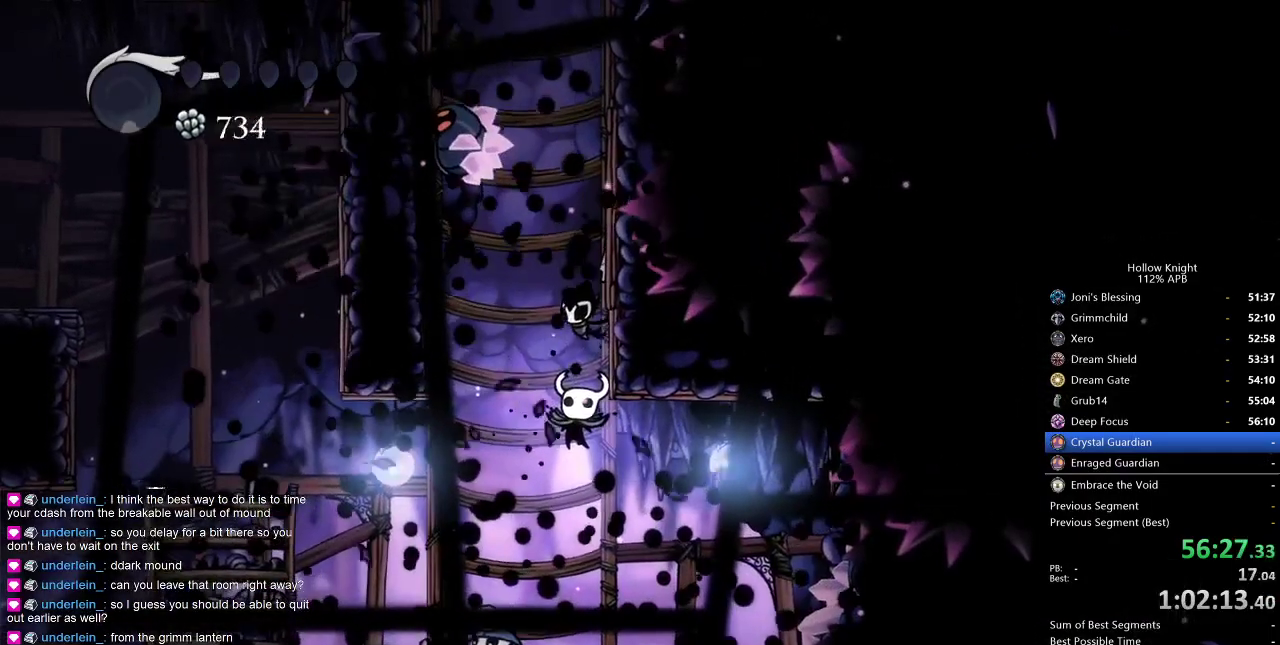
Gameplay with keyboard; each line is a JSON object with the keys held at the frame after it. "events" lists presses ("down") and releases ("up") of "cdash", "dash", "dnail", "down", "heal", "inv", "jump", "left", "nail", "right", "spell" and "up" between this image and that frame as [ms after this image, input, new state], when the widget could be followed in between. No other keys are recorded. Mouse input is not recorded. Key names are as the overlay labels them; some are game actions (e.g. jump) rather than physical keys.
{"keys": [], "events": []}
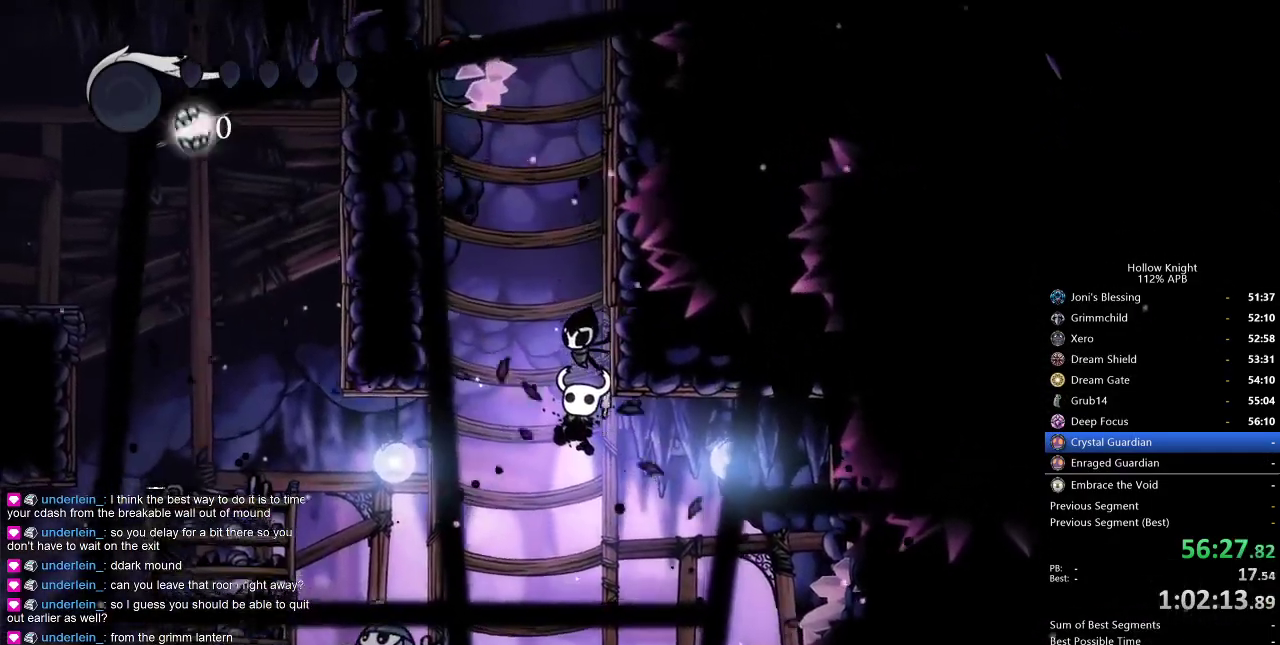
{"keys": [], "events": []}
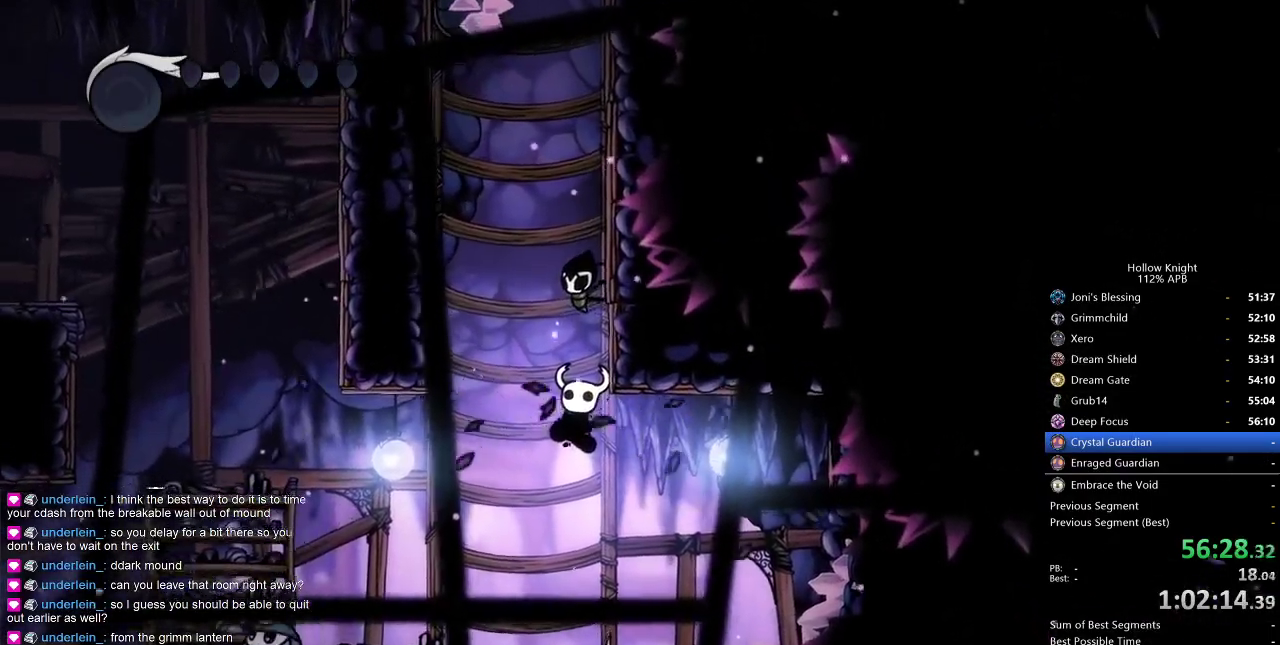
{"keys": [], "events": []}
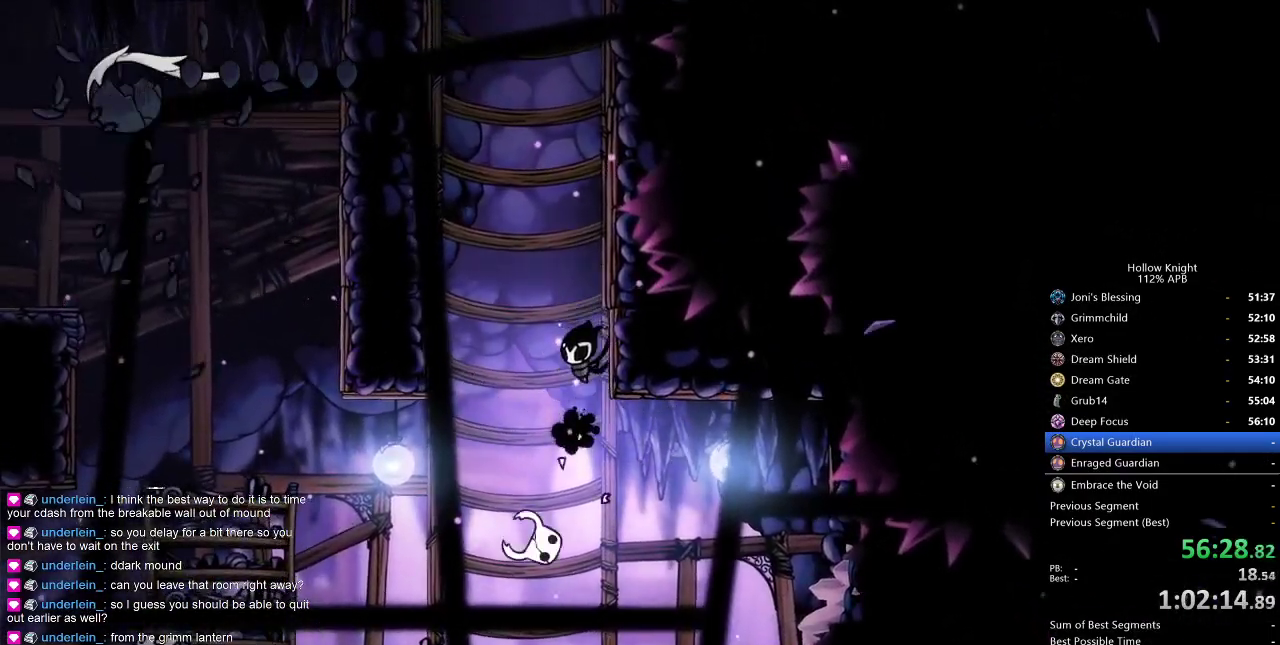
{"keys": ["right"], "events": [[134, "down", "down"], [134, "left", "down"], [217, "left", "up"], [217, "right", "down"], [267, "down", "up"], [317, "right", "up"], [367, "down", "down"], [367, "left", "down"], [450, "down", "up"], [450, "left", "up"], [450, "right", "down"]]}
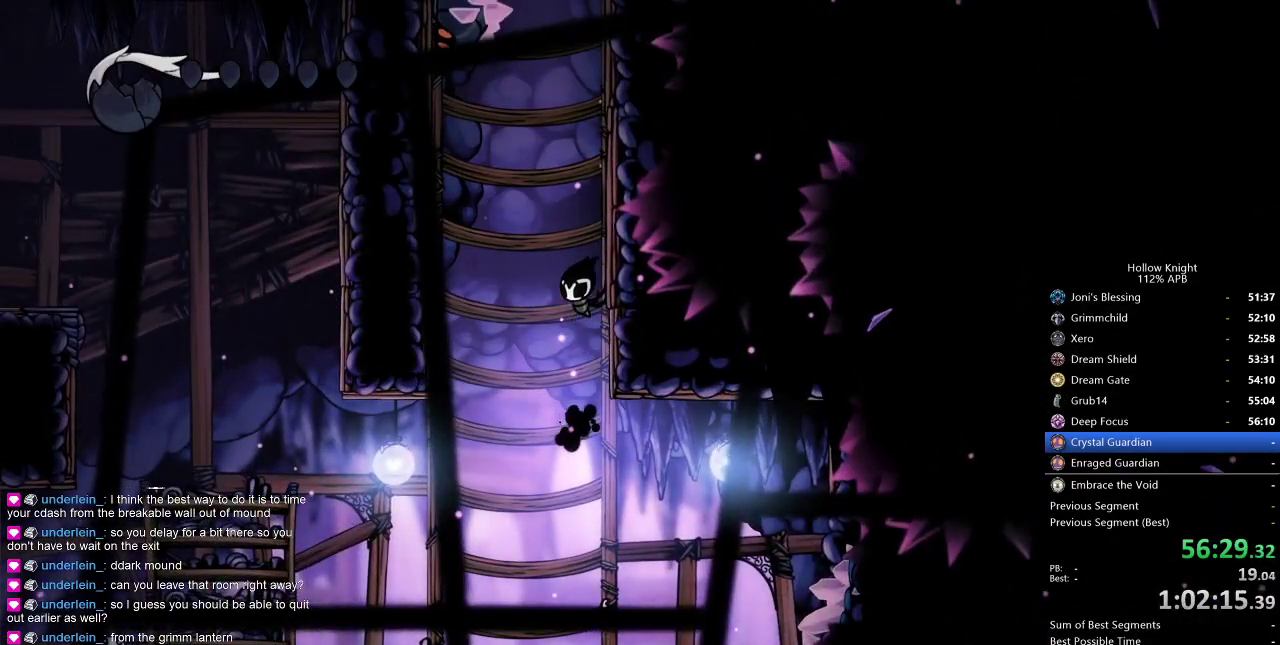
{"keys": [], "events": [[50, "left", "down"], [50, "right", "up"], [100, "down", "down"], [150, "right", "down"], [184, "down", "up"], [184, "left", "up"], [234, "right", "up"], [284, "left", "down"], [334, "down", "down"], [384, "down", "up"], [384, "left", "up"], [384, "right", "down"], [467, "right", "up"]]}
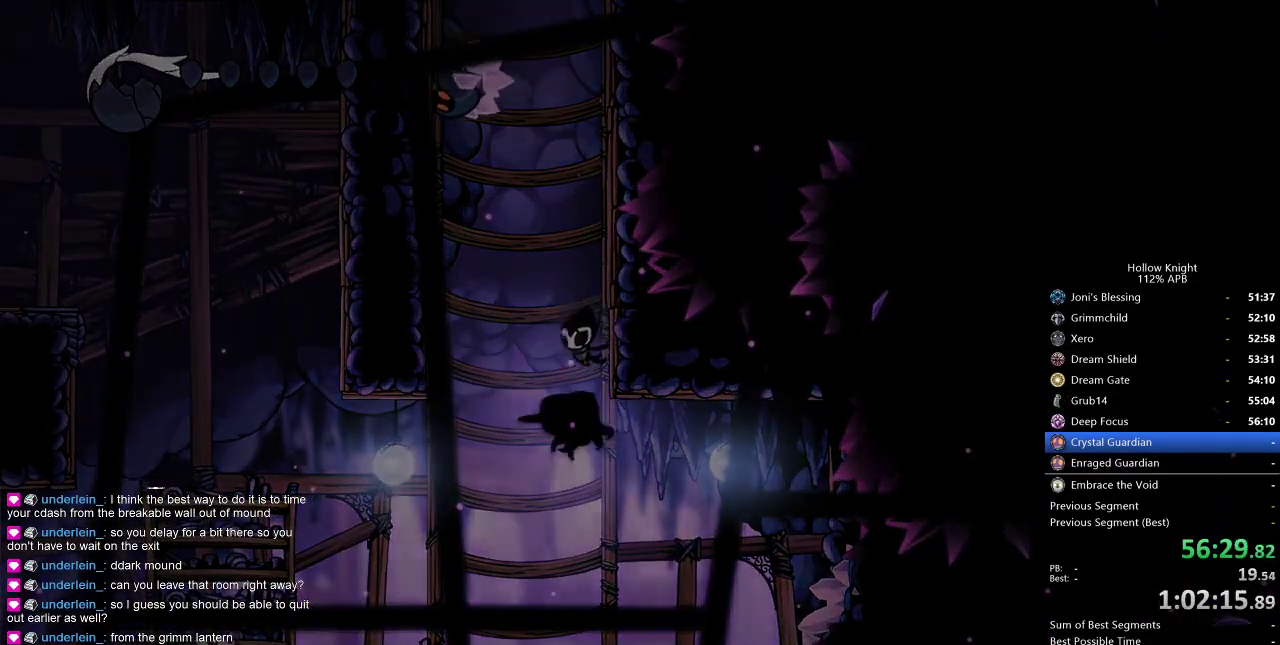
{"keys": [], "events": [[17, "down", "down"], [17, "left", "down"], [67, "left", "up"], [67, "right", "down"], [117, "down", "up"], [150, "right", "up"]]}
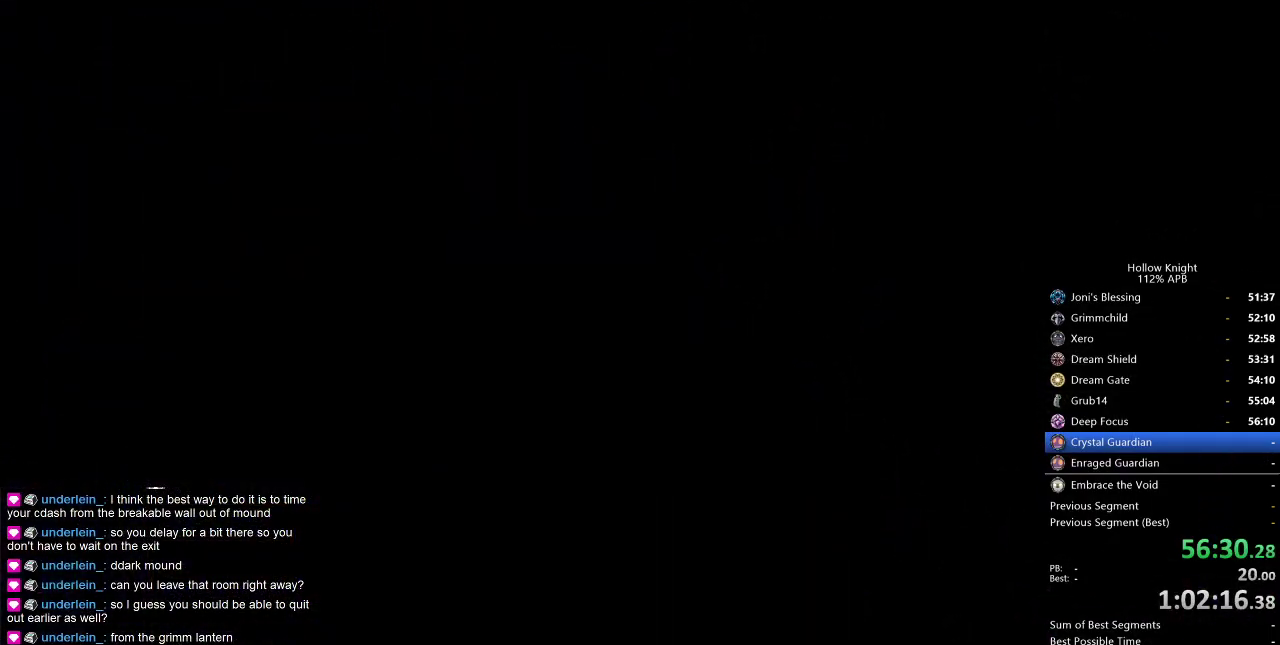
{"keys": ["down", "left"], "events": [[267, "down", "down"], [267, "left", "down"], [317, "right", "down"], [384, "down", "up"], [384, "left", "up"], [450, "down", "down"], [450, "left", "down"], [450, "right", "up"]]}
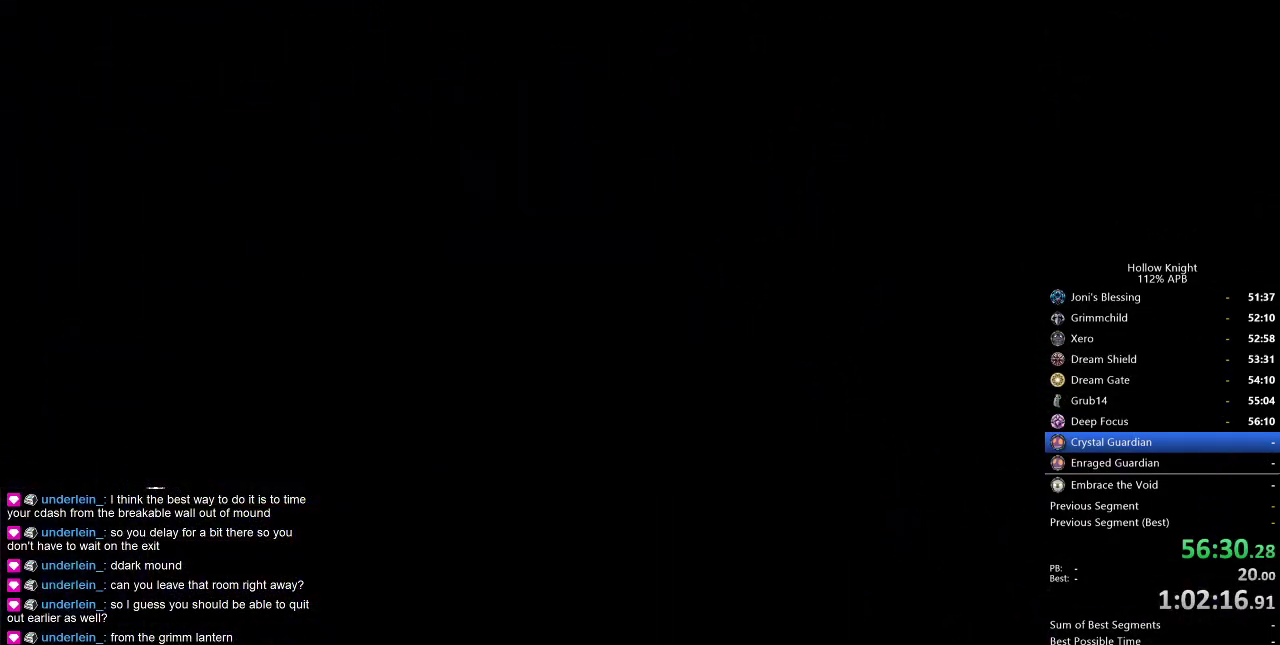
{"keys": ["down", "left"], "events": [[50, "right", "down"], [100, "down", "up"], [100, "left", "up"], [184, "down", "down"], [184, "left", "down"], [184, "right", "up"], [284, "right", "down"], [334, "down", "up"], [334, "left", "up"], [417, "down", "down"], [417, "left", "down"], [417, "right", "up"]]}
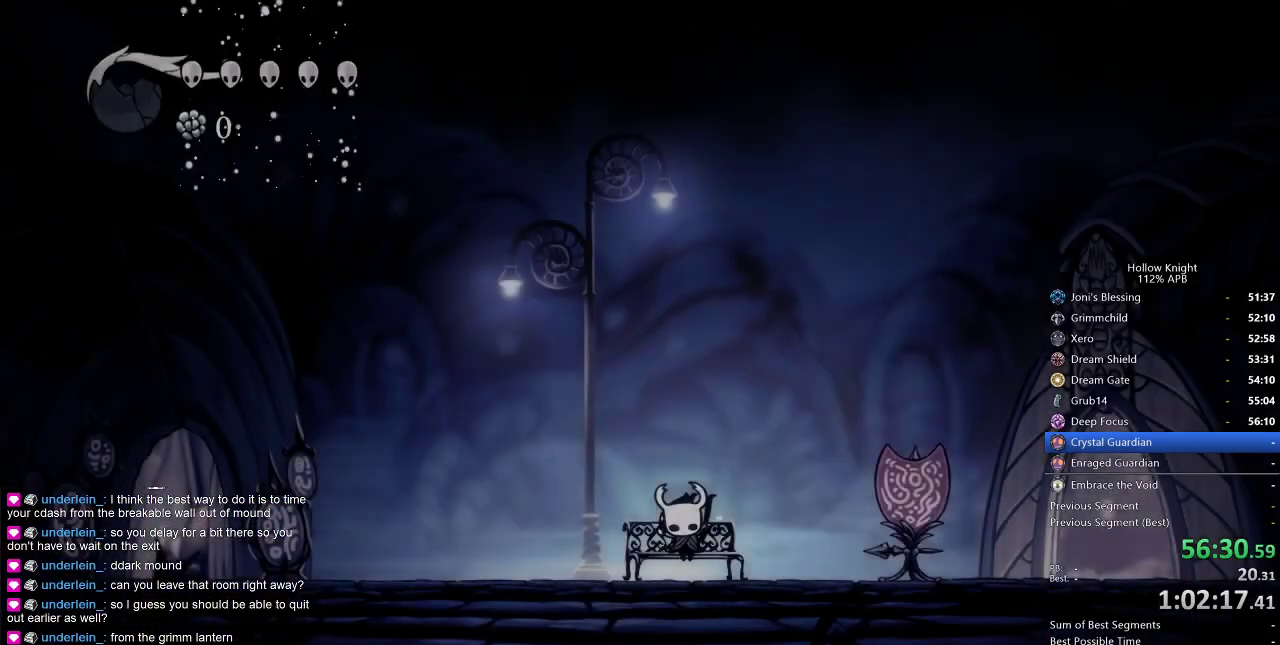
{"keys": ["left"], "events": [[17, "right", "down"], [67, "down", "up"], [67, "left", "up"], [150, "down", "down"], [150, "left", "down"], [200, "right", "up"], [250, "down", "up"], [250, "left", "up"], [250, "right", "down"], [334, "left", "down"], [334, "right", "up"], [434, "left", "up"], [484, "left", "down"]]}
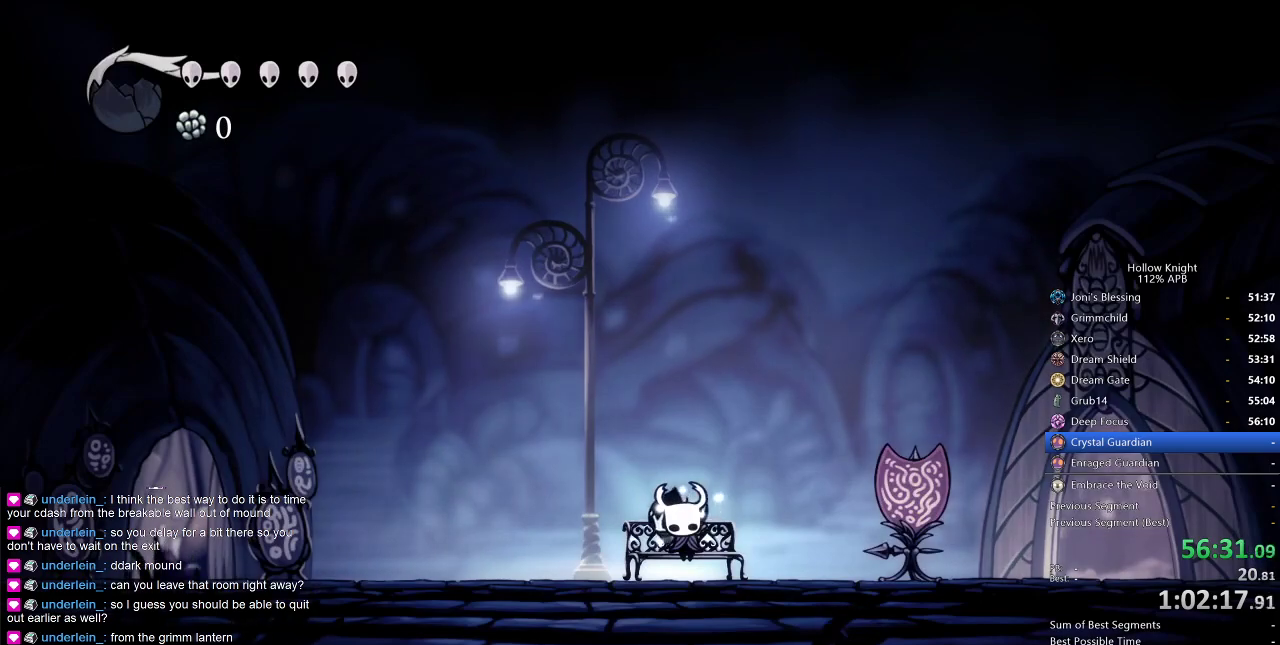
{"keys": [], "events": [[84, "left", "up"], [117, "left", "down"], [217, "left", "up"], [267, "left", "down"], [350, "left", "up"], [450, "left", "down"], [500, "left", "up"]]}
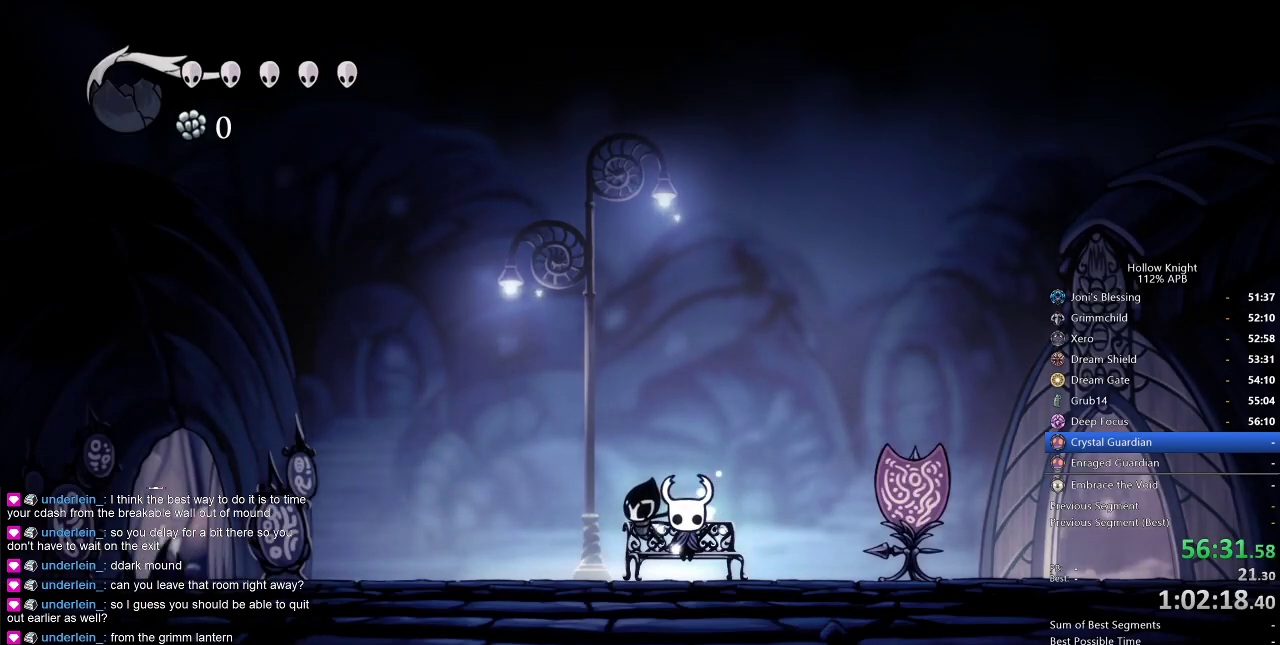
{"keys": [], "events": [[100, "left", "down"], [150, "left", "up"], [234, "left", "down"], [284, "left", "up"], [384, "left", "down"], [467, "left", "up"]]}
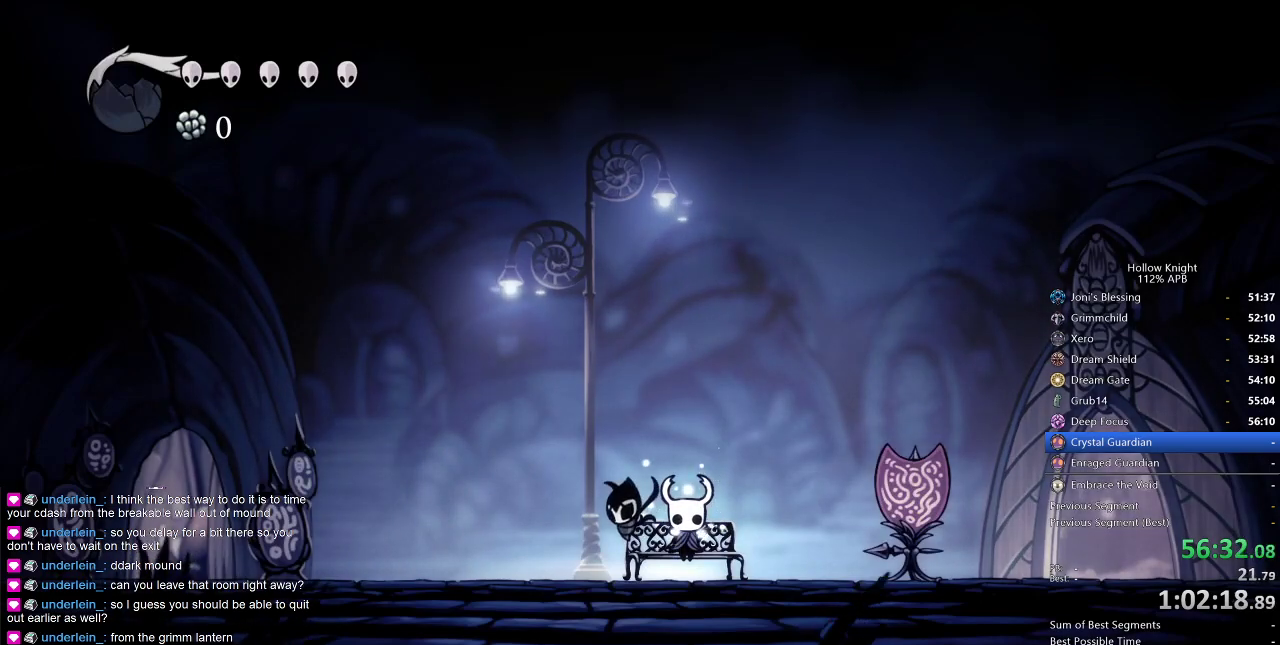
{"keys": ["left"], "events": [[17, "left", "down"], [67, "left", "up"], [167, "left", "down"], [250, "left", "up"], [300, "left", "down"], [384, "left", "up"], [434, "left", "down"]]}
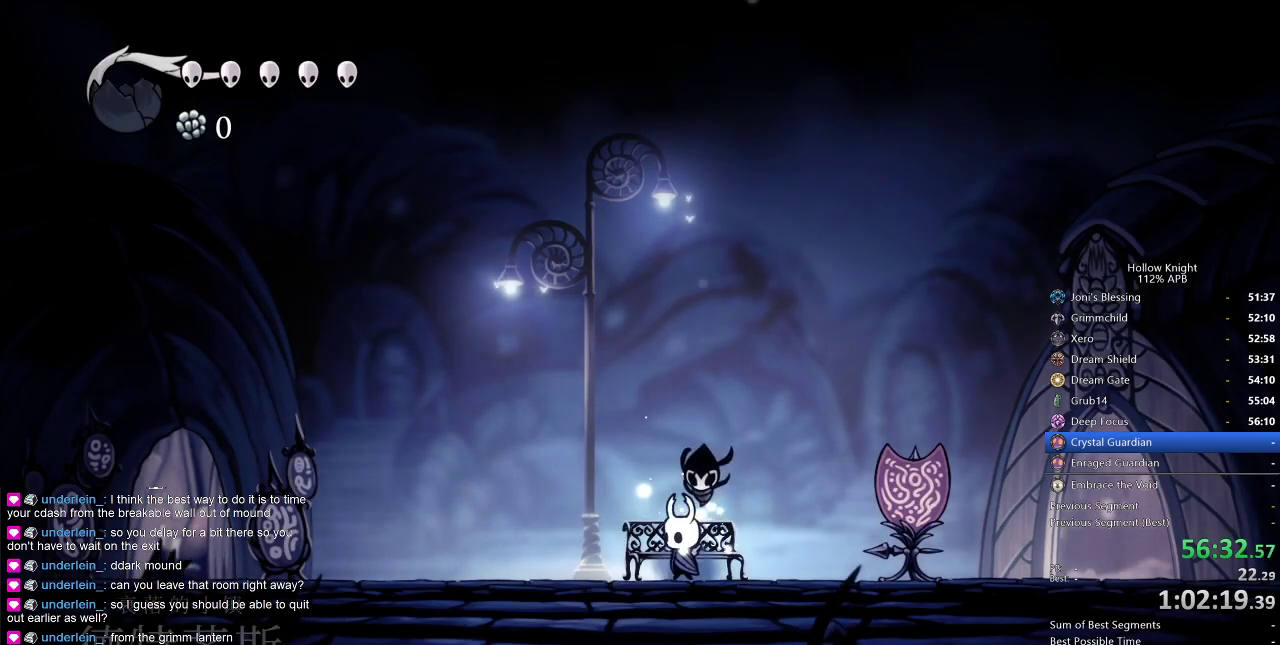
{"keys": ["dnail", "up"], "events": [[84, "left", "up"], [117, "dnail", "down"], [250, "up", "down"]]}
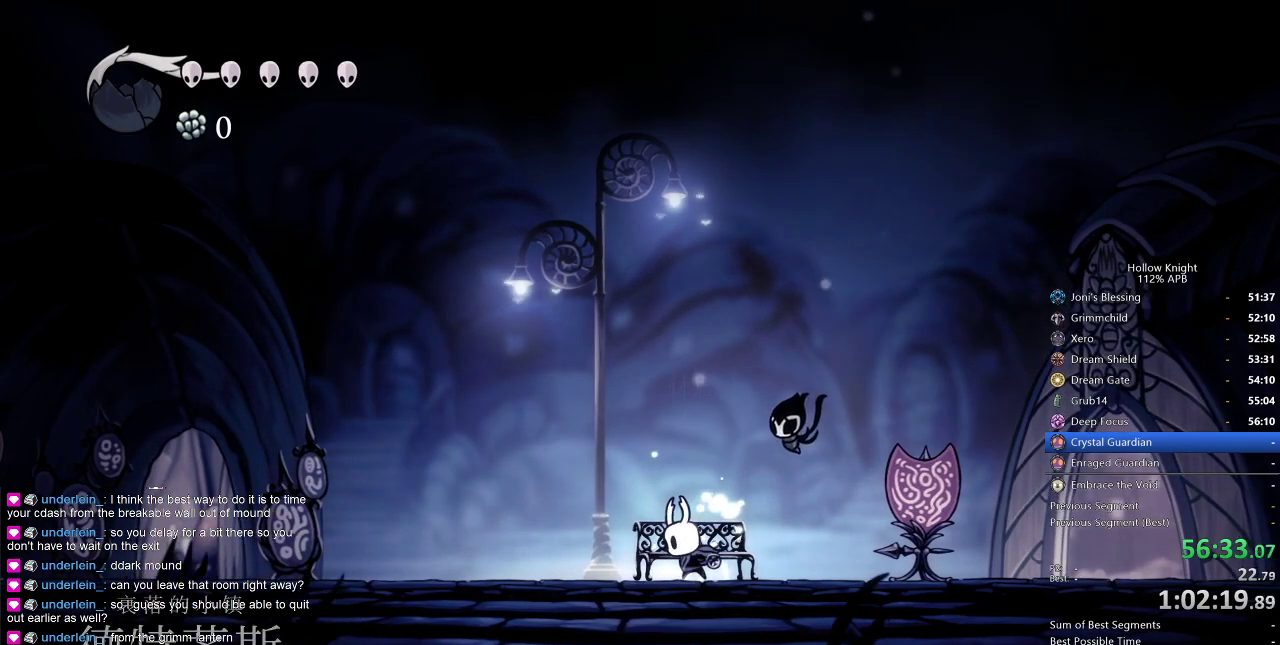
{"keys": ["dnail", "up"], "events": []}
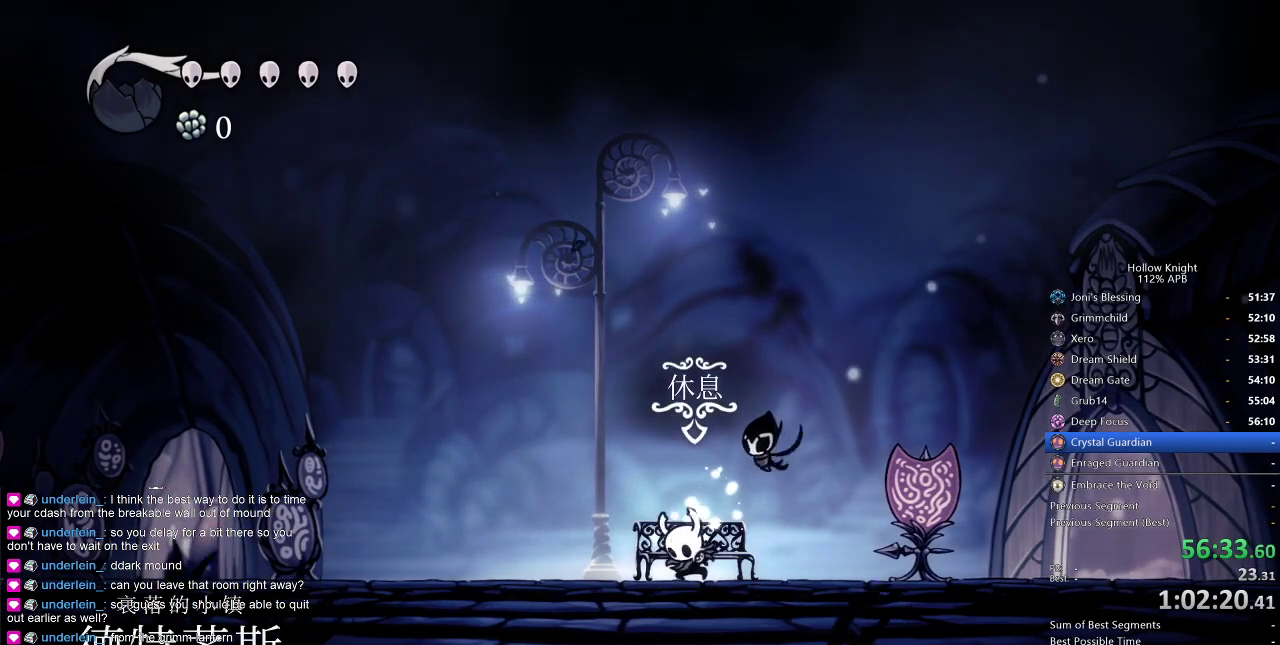
{"keys": ["dnail", "up"], "events": []}
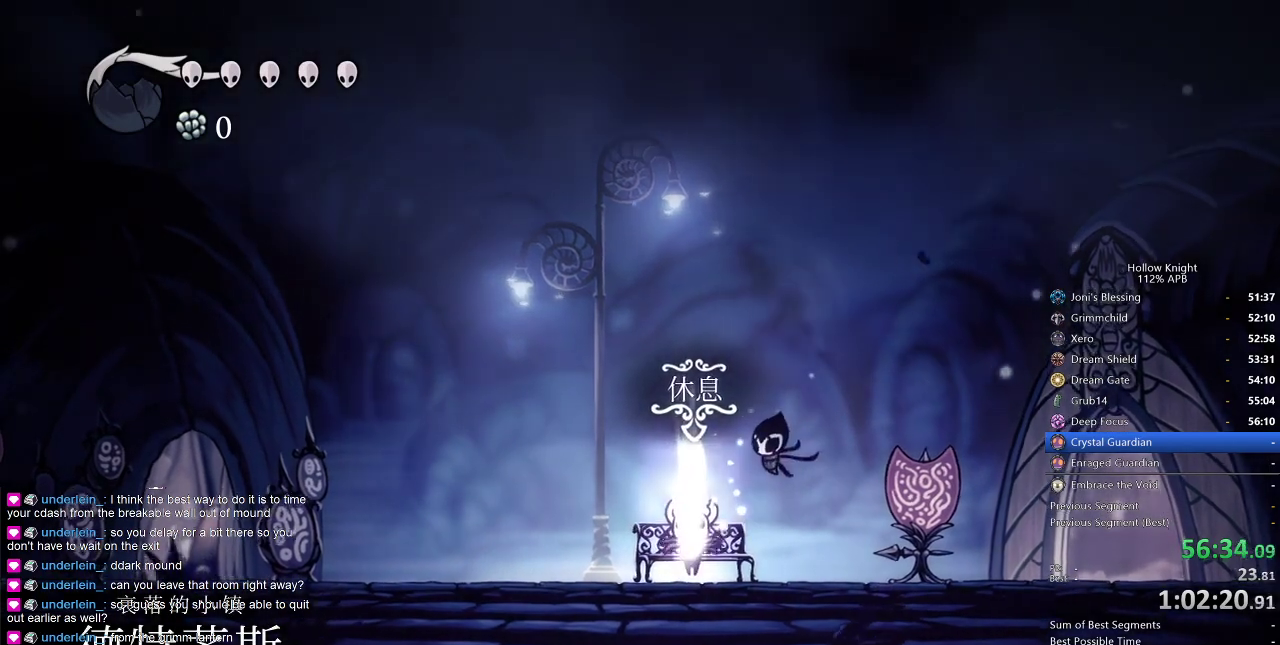
{"keys": ["dnail", "up"], "events": []}
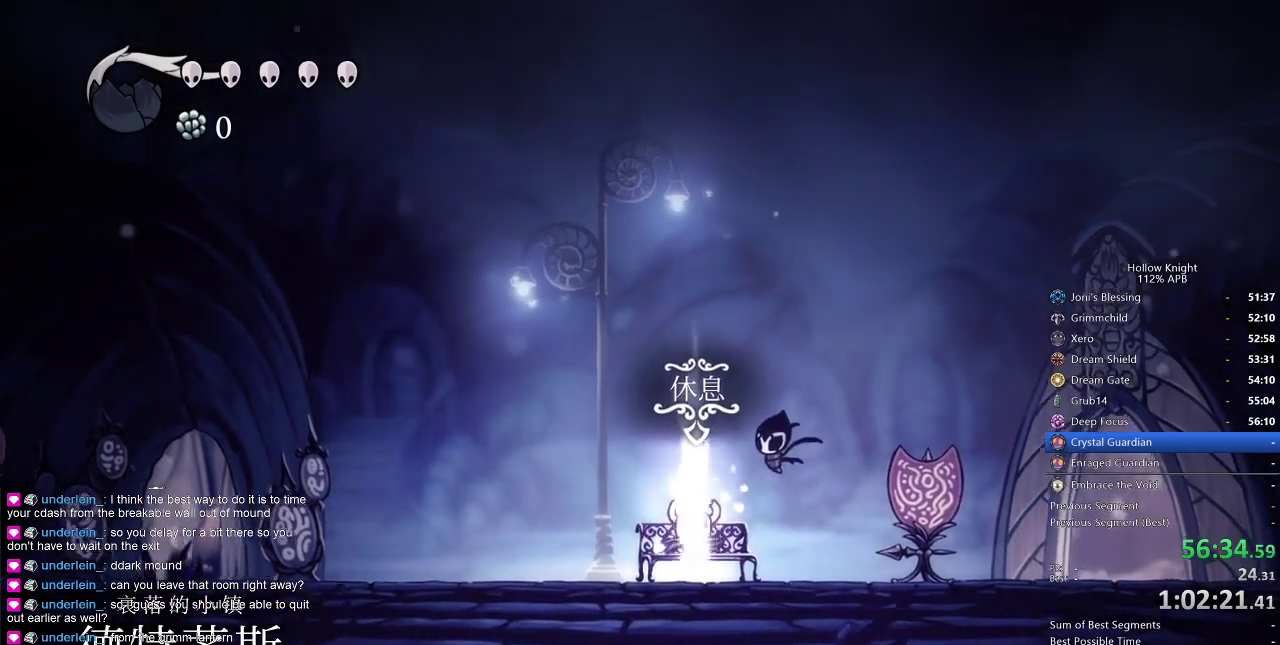
{"keys": ["dnail", "up"], "events": []}
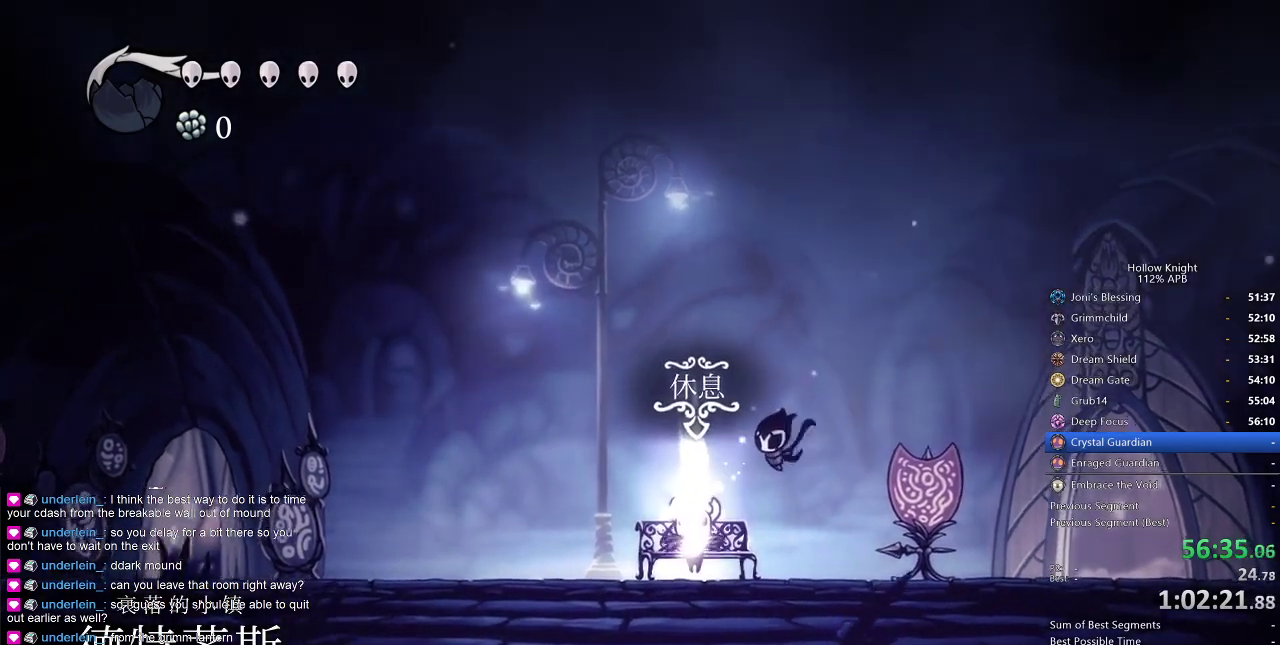
{"keys": ["dnail", "up"], "events": []}
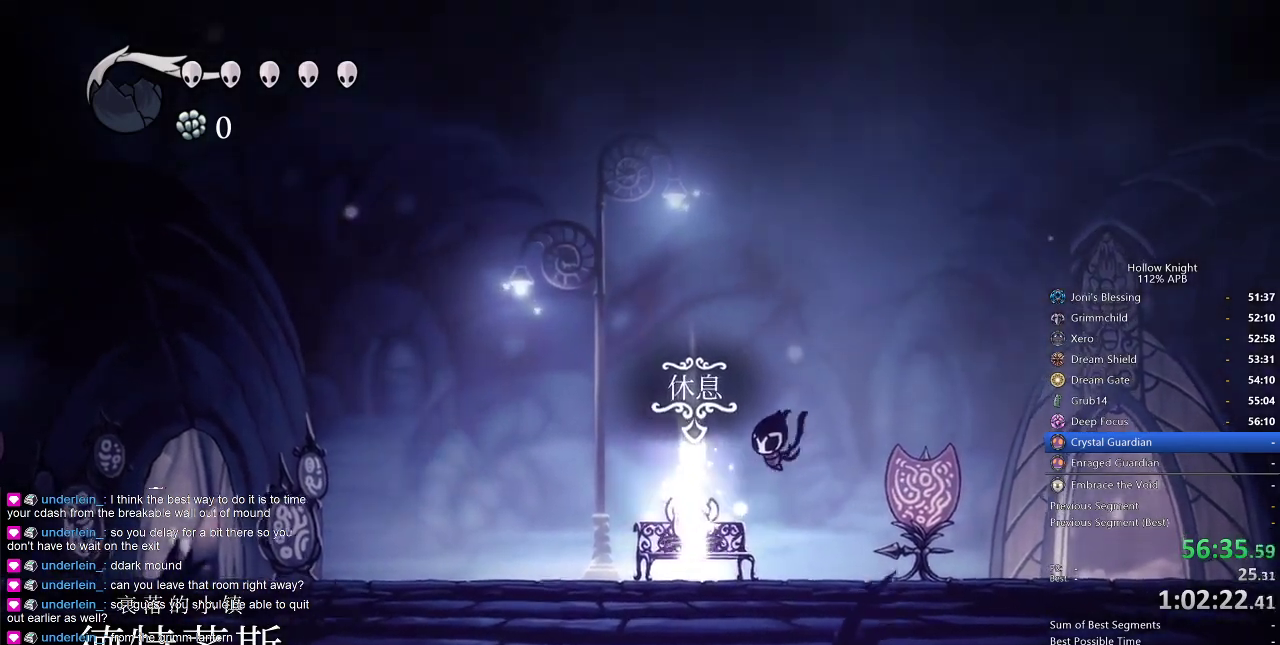
{"keys": ["dnail", "up"], "events": []}
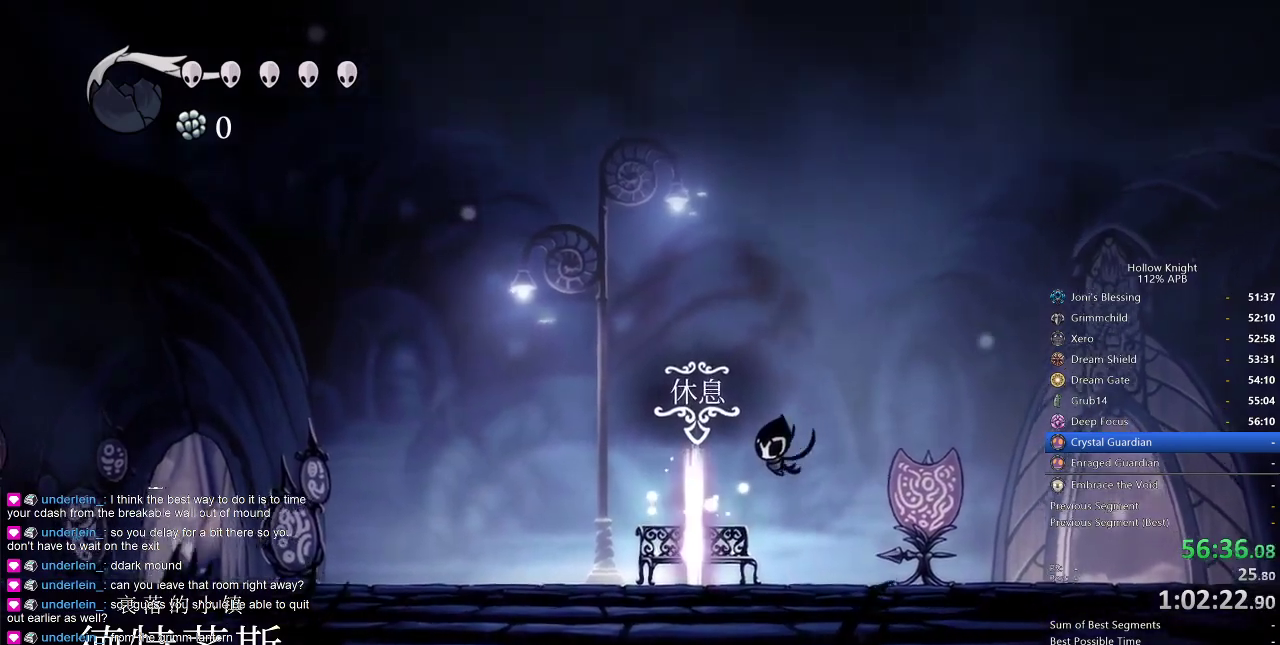
{"keys": ["dnail", "up"], "events": []}
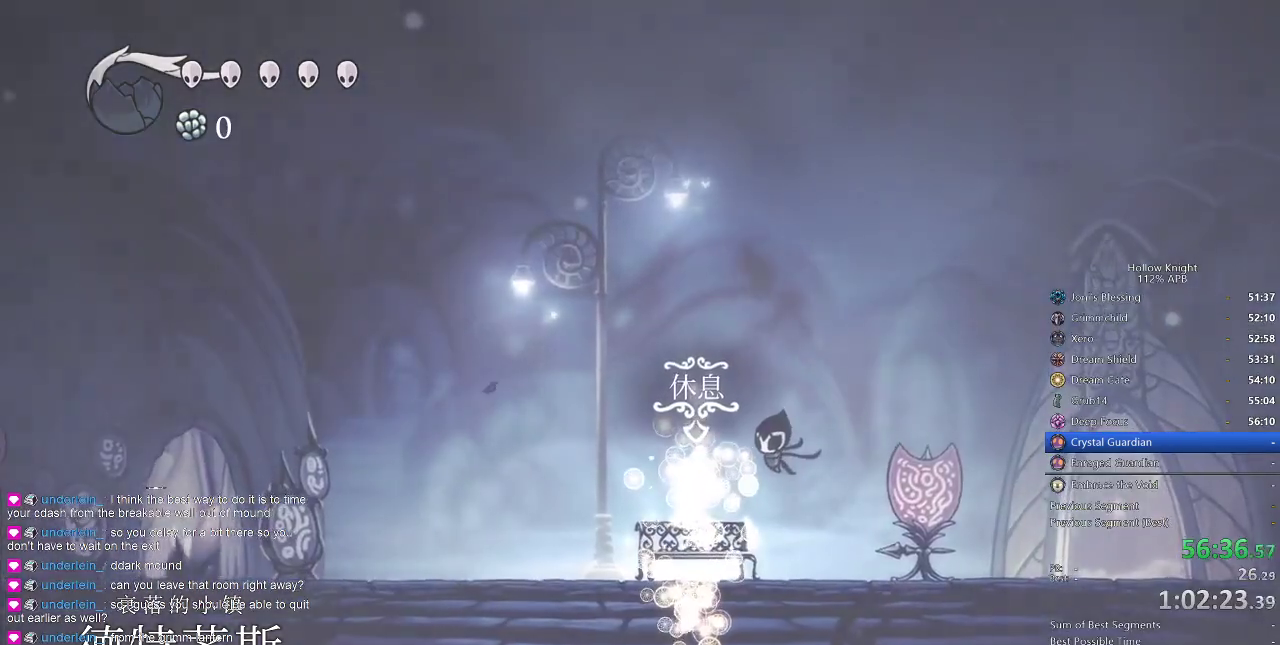
{"keys": [], "events": [[300, "up", "up"], [350, "dnail", "up"]]}
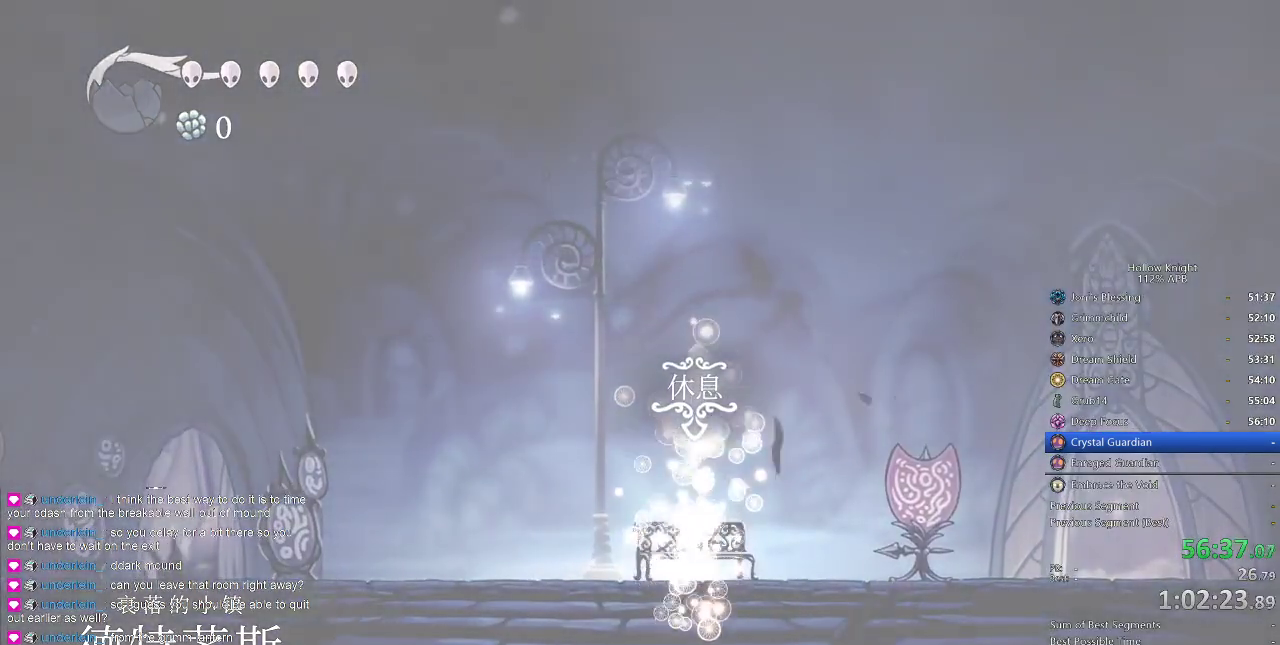
{"keys": ["down", "left"], "events": [[167, "down", "down"], [167, "left", "down"], [317, "left", "up"], [317, "right", "down"], [350, "down", "up"], [450, "left", "down"], [500, "down", "down"], [500, "right", "up"]]}
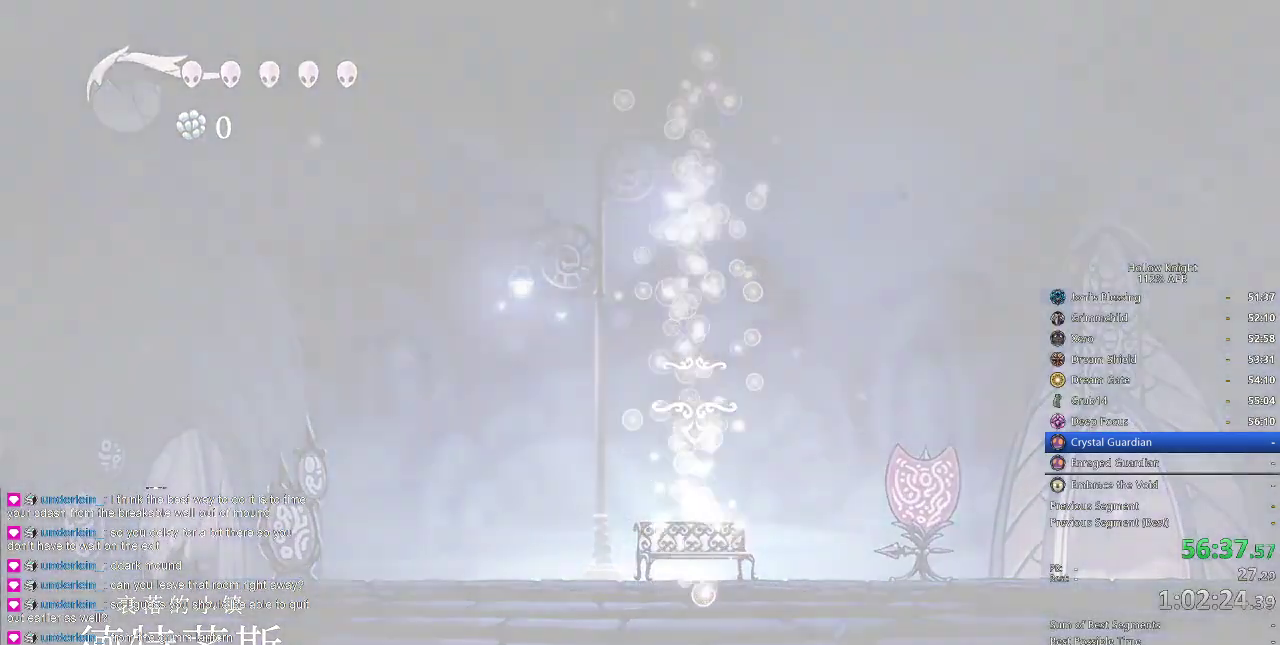
{"keys": ["right"], "events": [[100, "left", "up"], [100, "right", "down"], [150, "down", "up"], [284, "left", "down"], [284, "right", "up"], [334, "down", "down"], [384, "left", "up"], [434, "down", "up"], [434, "right", "down"]]}
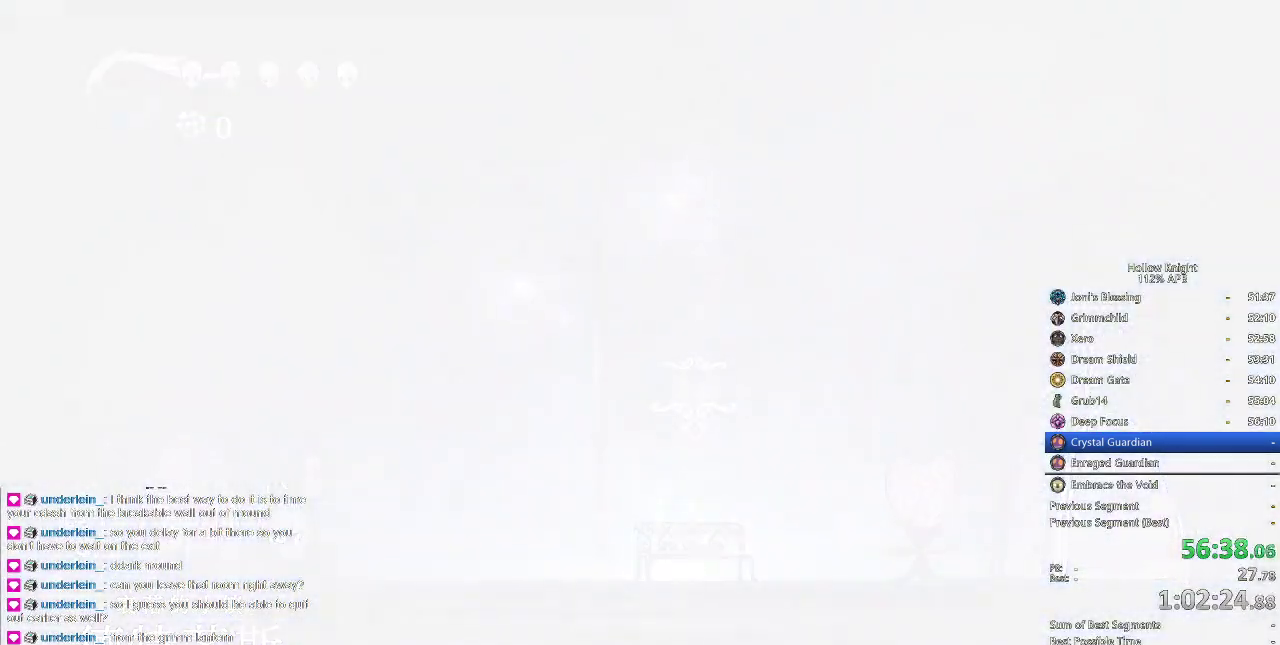
{"keys": [], "events": [[67, "right", "up"], [300, "right", "down"], [434, "right", "up"]]}
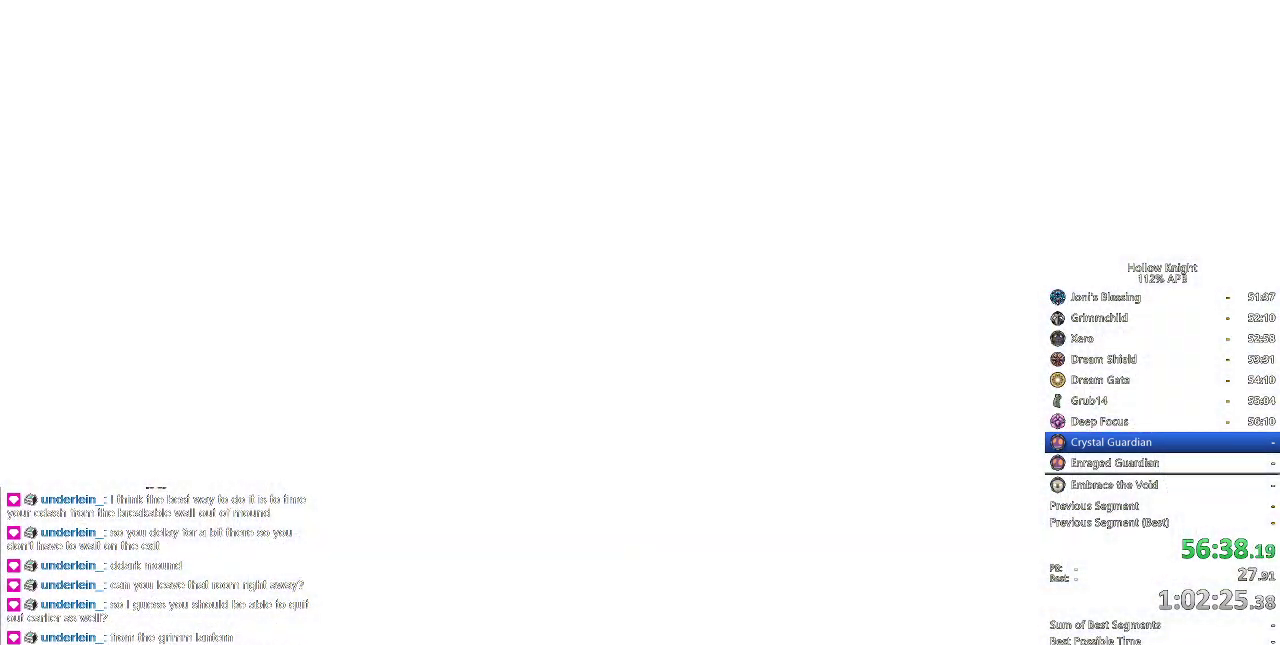
{"keys": [], "events": [[367, "right", "down"], [500, "right", "up"]]}
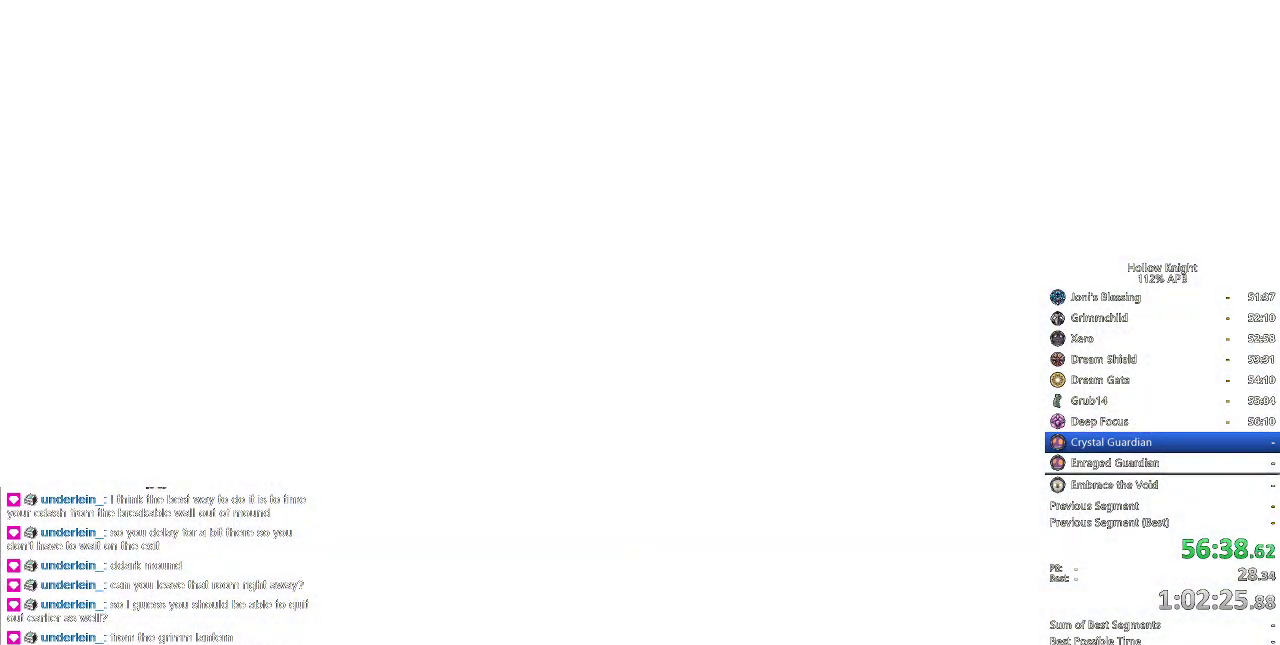
{"keys": ["right"], "events": [[100, "down", "down"], [100, "left", "down"], [184, "left", "up"], [184, "right", "down"], [234, "down", "up"], [384, "down", "down"], [384, "left", "down"], [384, "right", "up"], [417, "down", "up"], [417, "left", "up"], [417, "right", "down"]]}
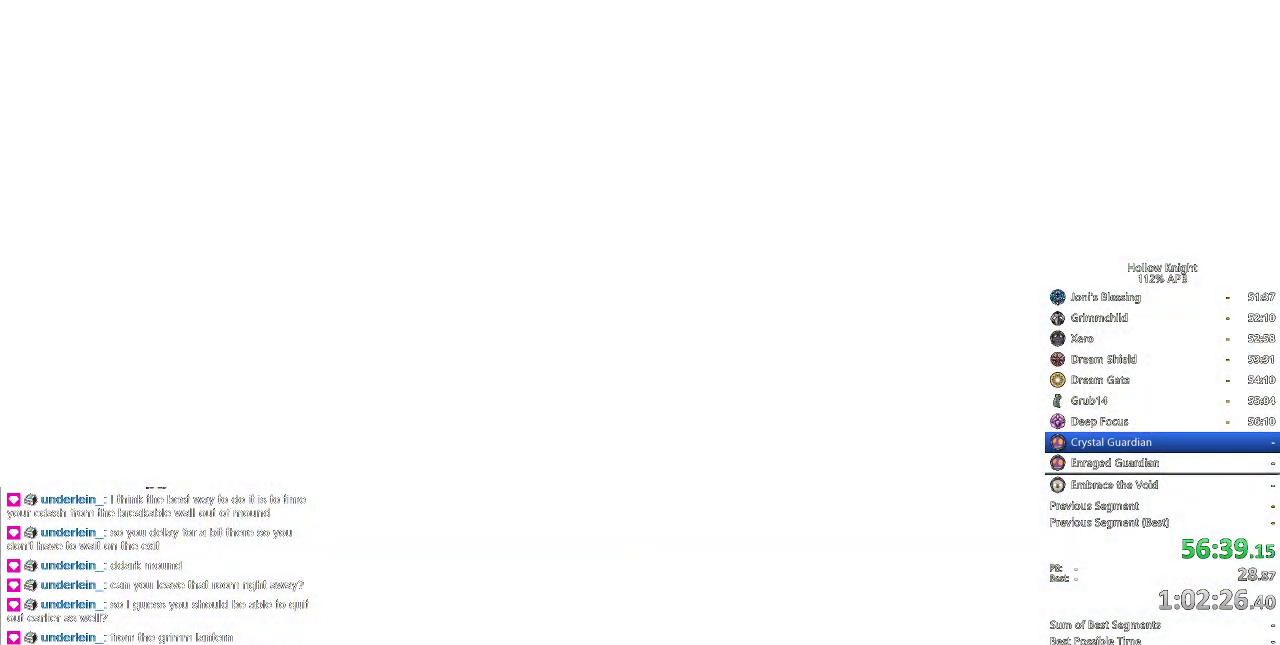
{"keys": ["down", "left"], "events": [[67, "right", "up"], [117, "right", "down"], [250, "right", "up"], [300, "right", "down"], [434, "left", "down"], [434, "right", "up"], [484, "down", "down"]]}
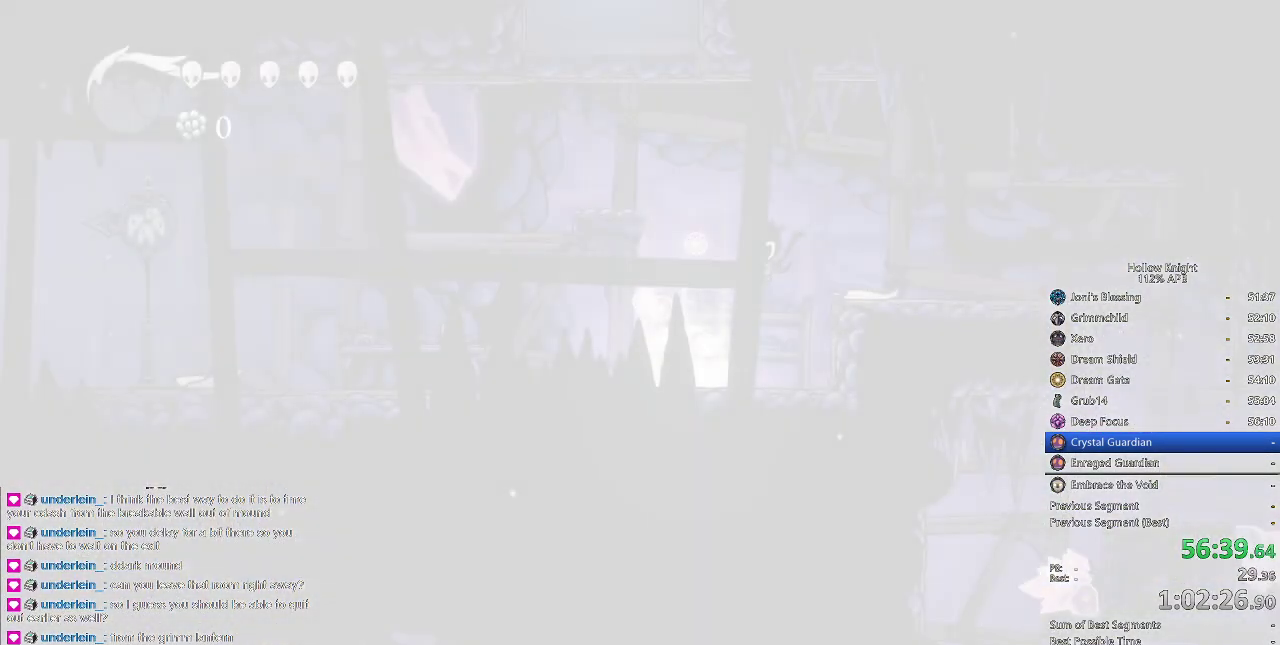
{"keys": ["down", "left", "right"], "events": [[67, "down", "up"], [67, "left", "up"], [67, "right", "down"], [217, "down", "down"], [217, "left", "down"], [217, "right", "up"], [317, "down", "up"], [317, "left", "up"], [317, "right", "down"], [417, "down", "down"], [417, "left", "down"], [417, "right", "up"], [500, "right", "down"]]}
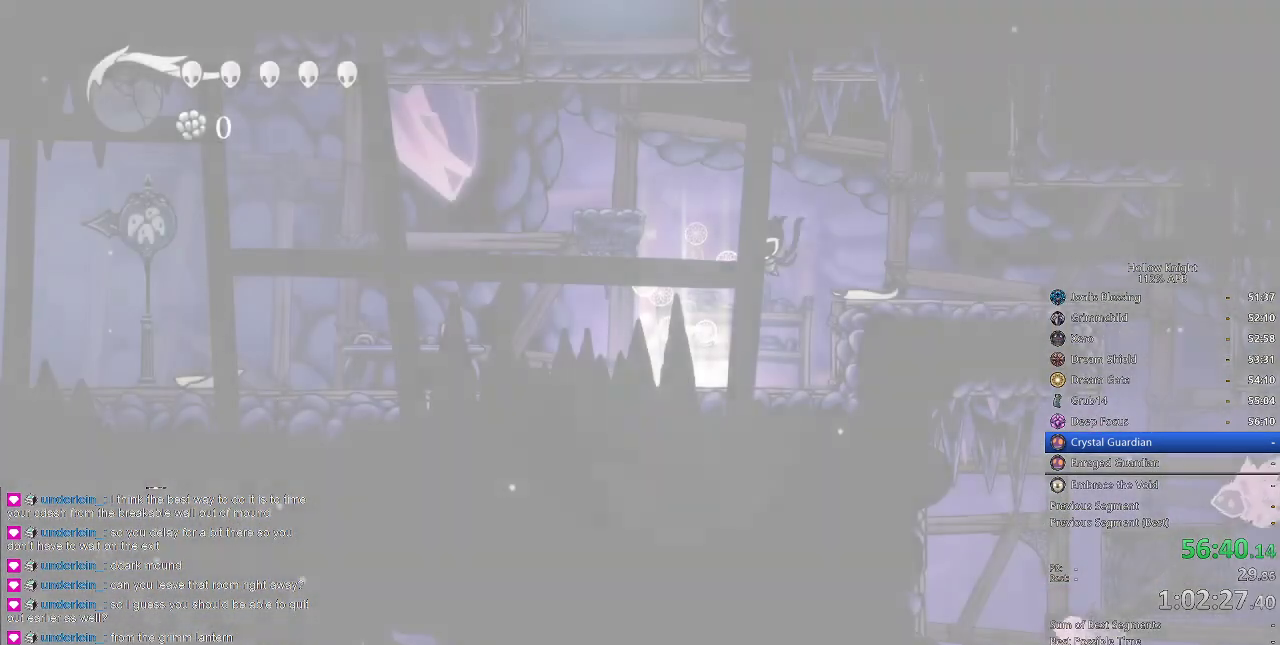
{"keys": ["right"], "events": [[50, "down", "up"], [50, "left", "up"], [150, "down", "down"], [150, "left", "down"], [150, "right", "up"], [284, "down", "up"], [284, "left", "up"], [284, "right", "down"], [384, "left", "down"], [384, "right", "up"], [467, "left", "up"], [467, "right", "down"]]}
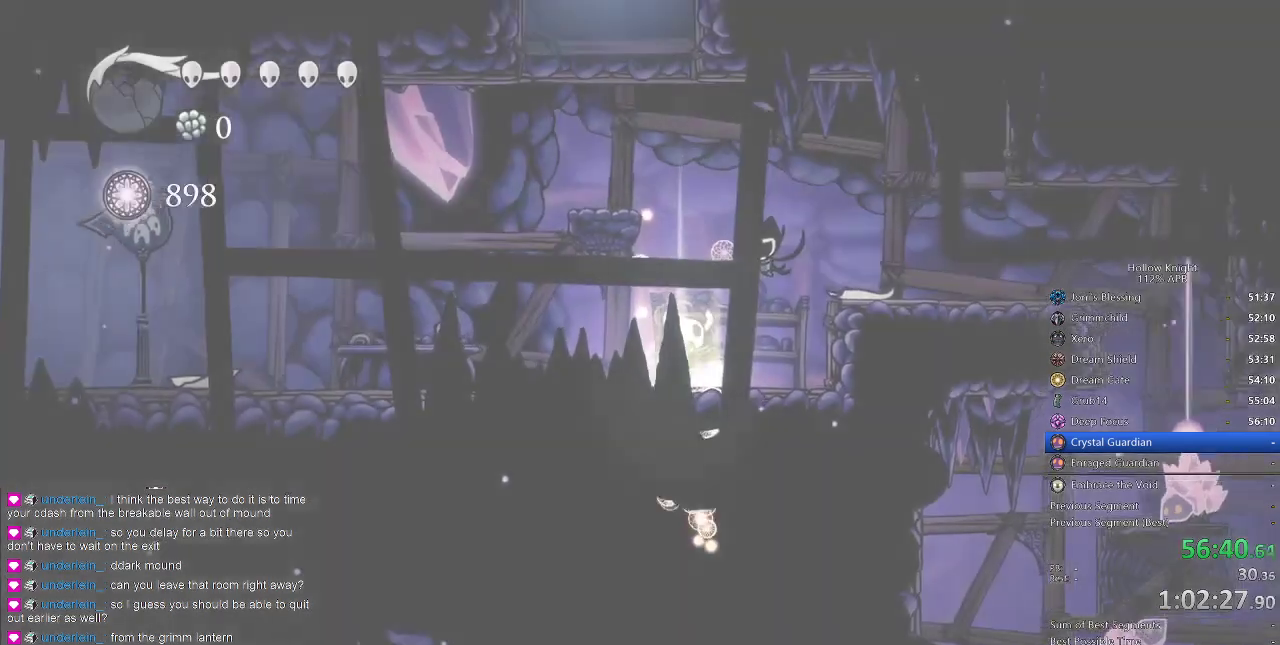
{"keys": ["down", "left"], "events": [[67, "down", "down"], [67, "left", "down"], [67, "right", "up"], [167, "left", "up"], [167, "right", "down"], [200, "down", "up"], [300, "down", "down"], [300, "left", "down"], [300, "right", "up"], [400, "down", "up"], [400, "left", "up"], [400, "right", "down"], [484, "down", "down"], [484, "left", "down"], [484, "right", "up"]]}
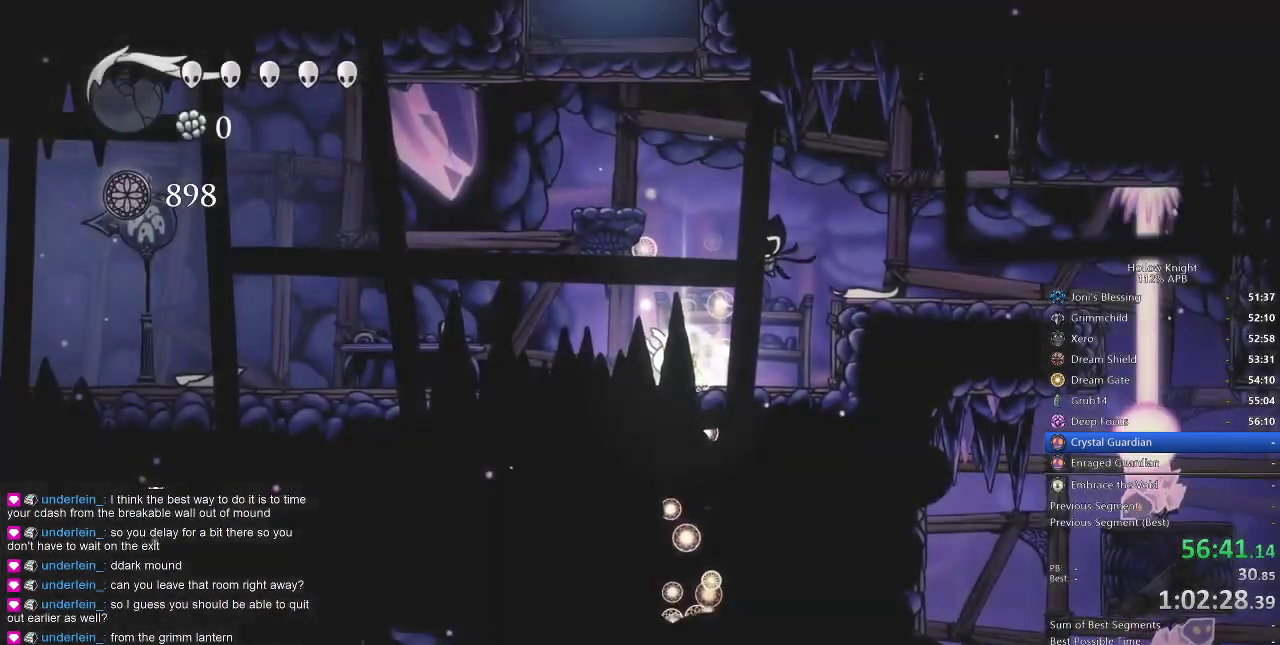
{"keys": [], "events": [[84, "down", "up"], [84, "left", "up"], [84, "right", "down"], [167, "left", "down"], [167, "right", "up"], [217, "left", "up"], [267, "right", "down"], [317, "right", "up"], [417, "right", "down"], [500, "right", "up"]]}